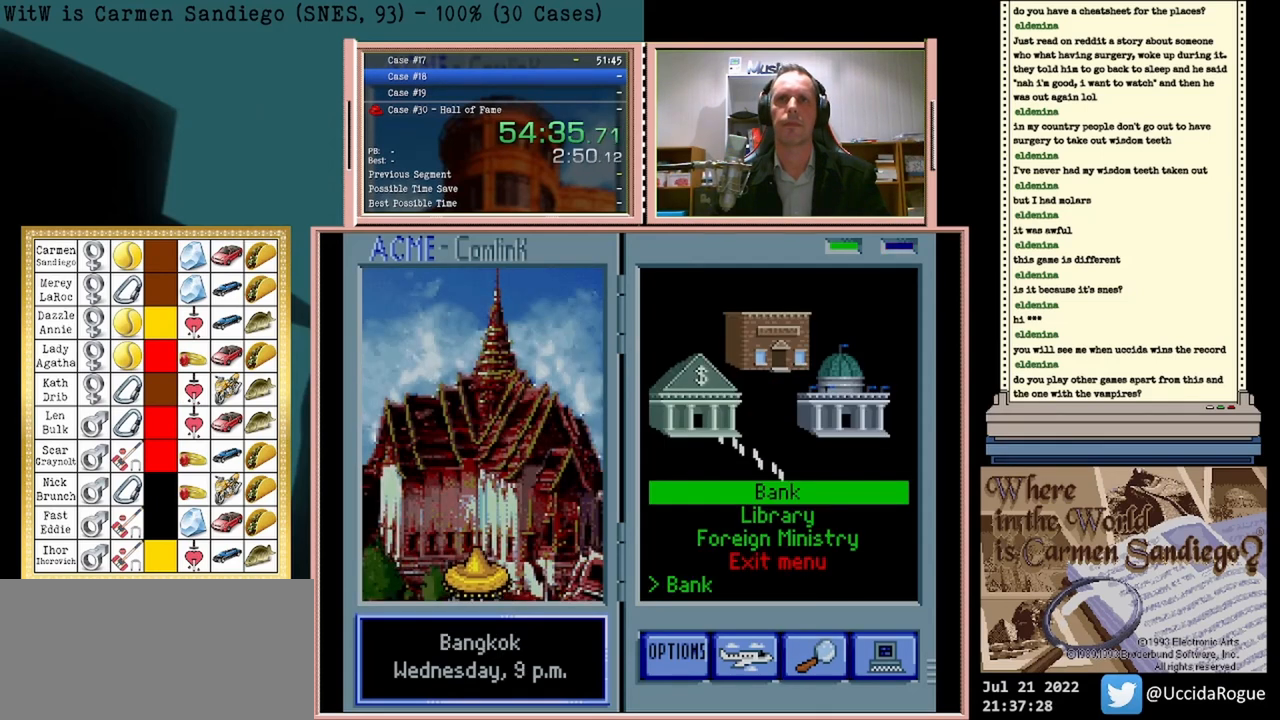
Gameplay with a controller (Nintendo layout); each line is a JSON object with the inputs held at the frame after it. "events" lists button and stick changes between this image and that frame as [ms after this image, input, new state], when the widget could be followed in between. Not read: L2 L3 R2 R3 left_stick right_stick.
{"buttons": ["A"], "events": []}
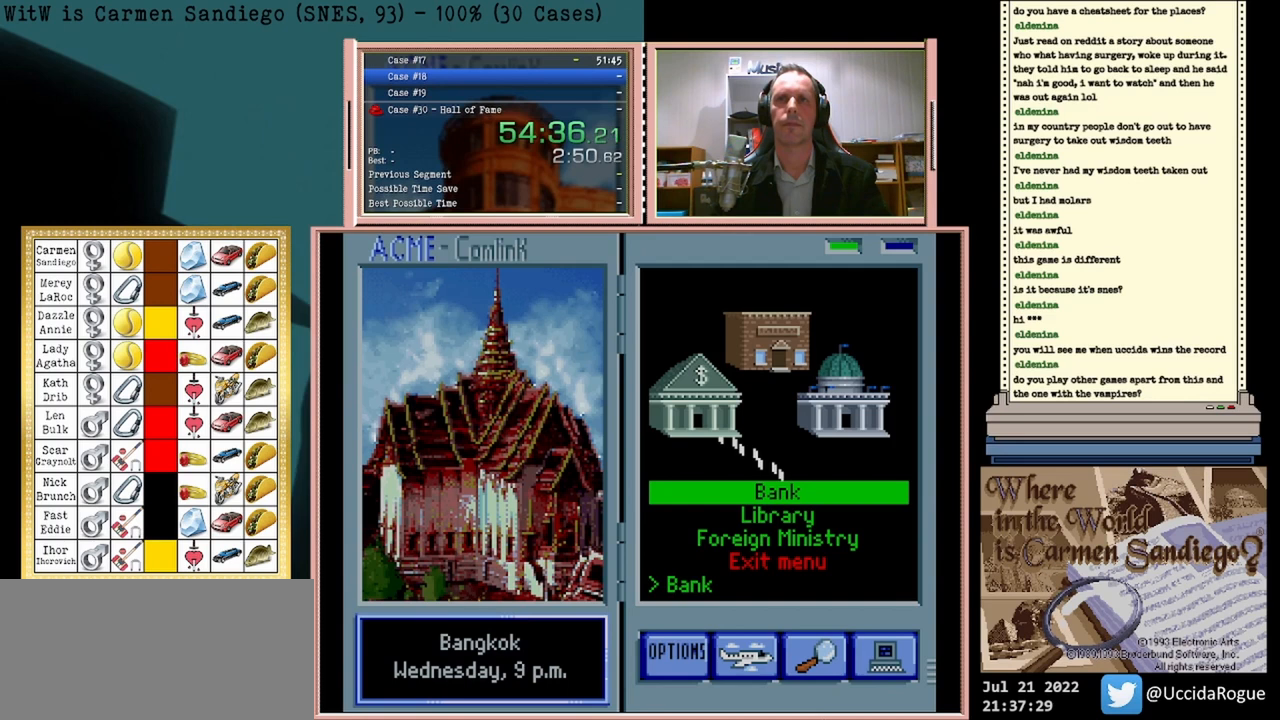
{"buttons": [], "events": [[83, "A", "up"], [208, "A", "down"], [292, "A", "up"]]}
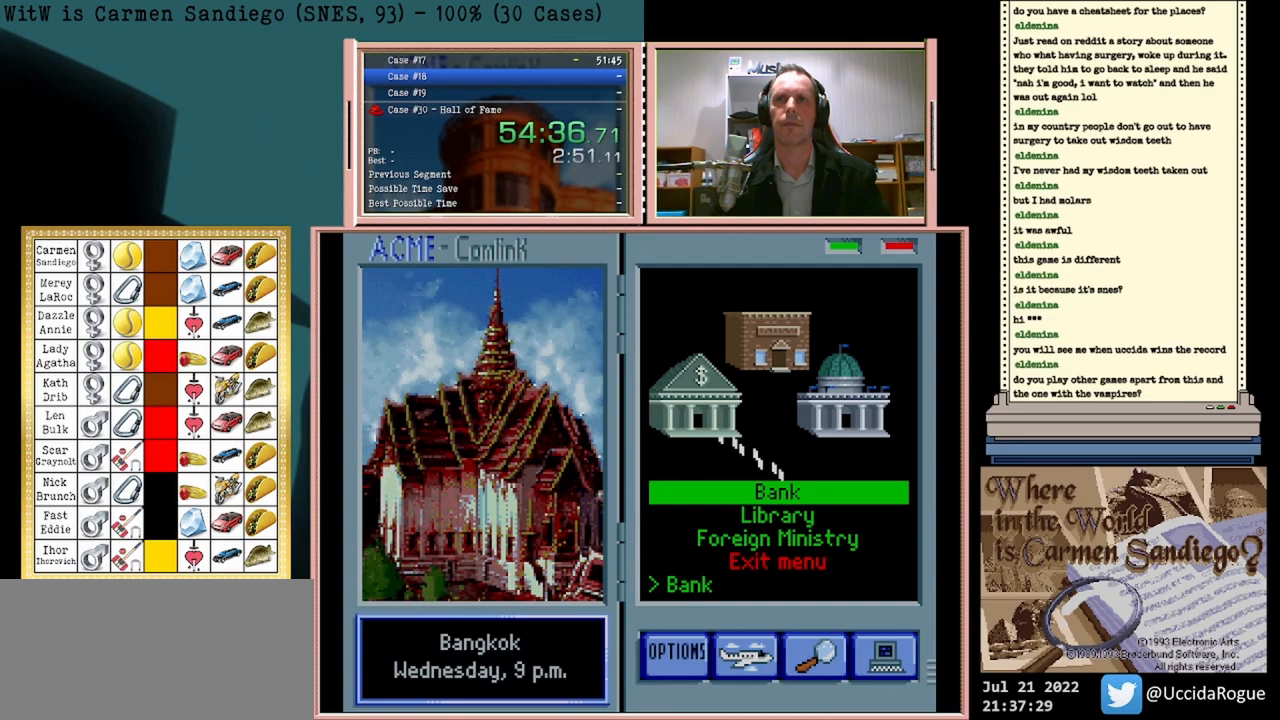
{"buttons": ["DPAD_LEFT"], "events": [[500, "DPAD_LEFT", "down"]]}
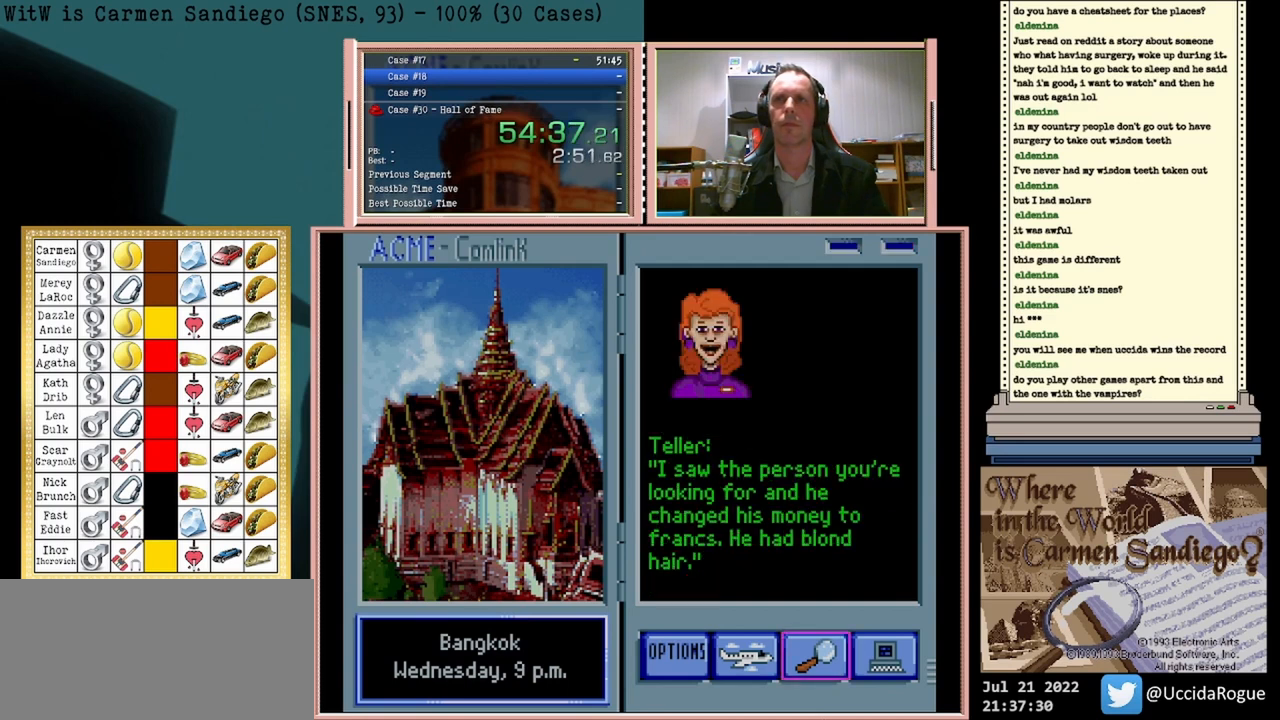
{"buttons": ["A"], "events": [[208, "DPAD_LEFT", "up"], [458, "A", "down"]]}
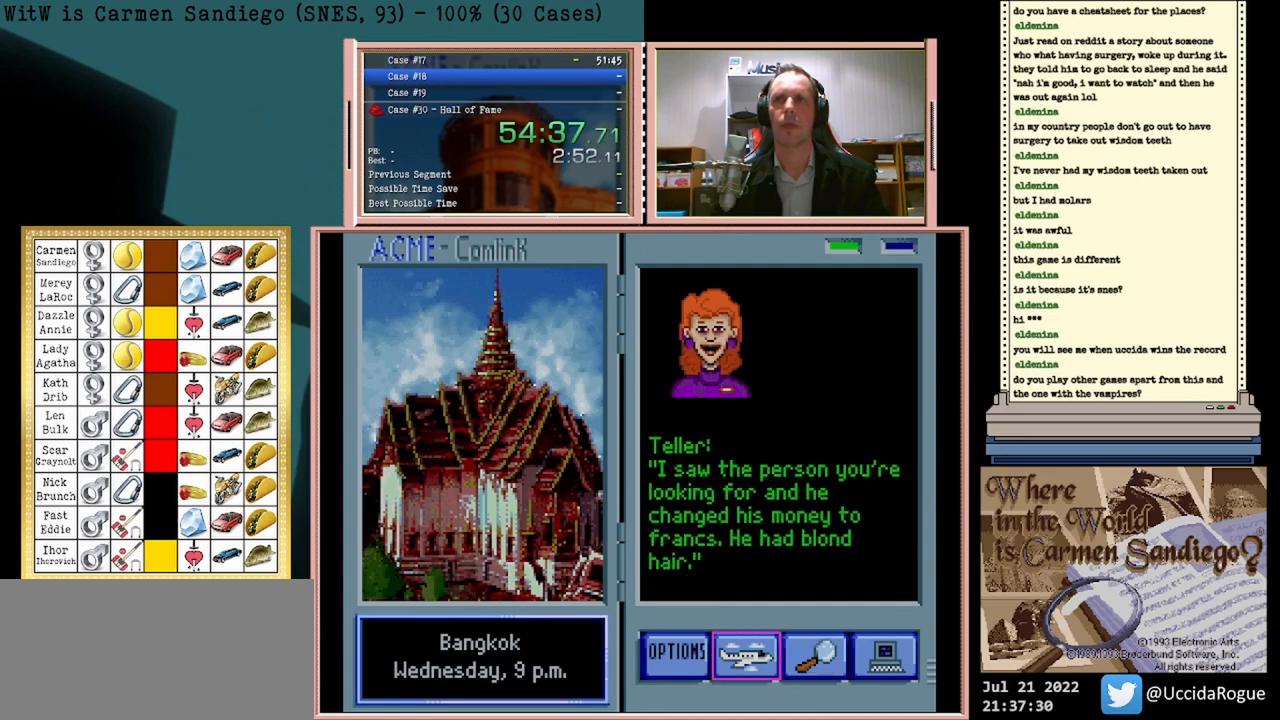
{"buttons": ["A"], "events": []}
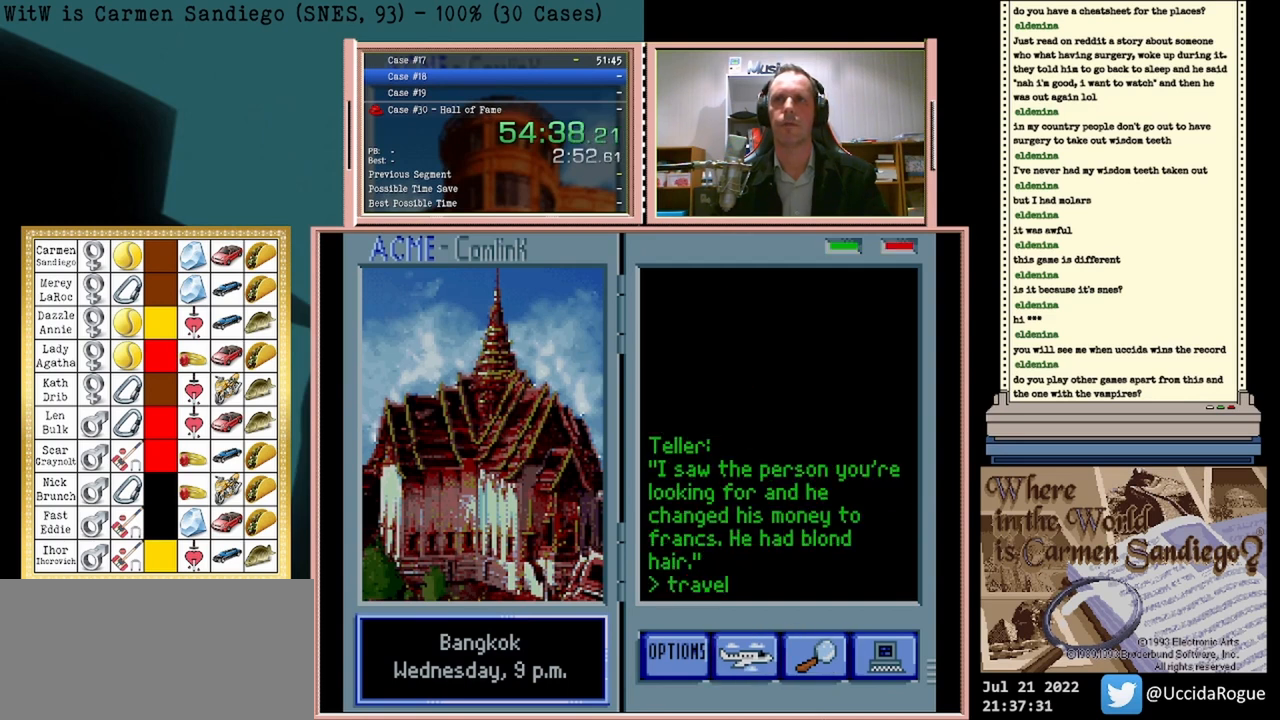
{"buttons": [], "events": [[208, "A", "up"]]}
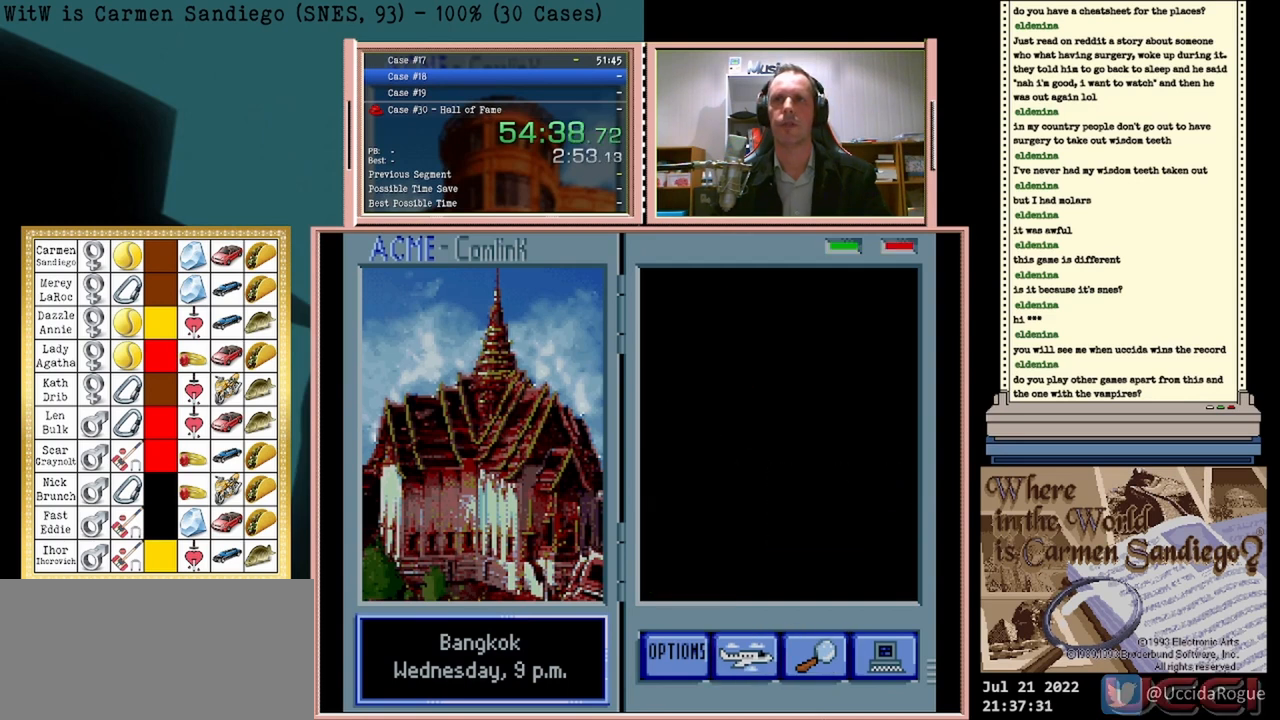
{"buttons": [], "events": []}
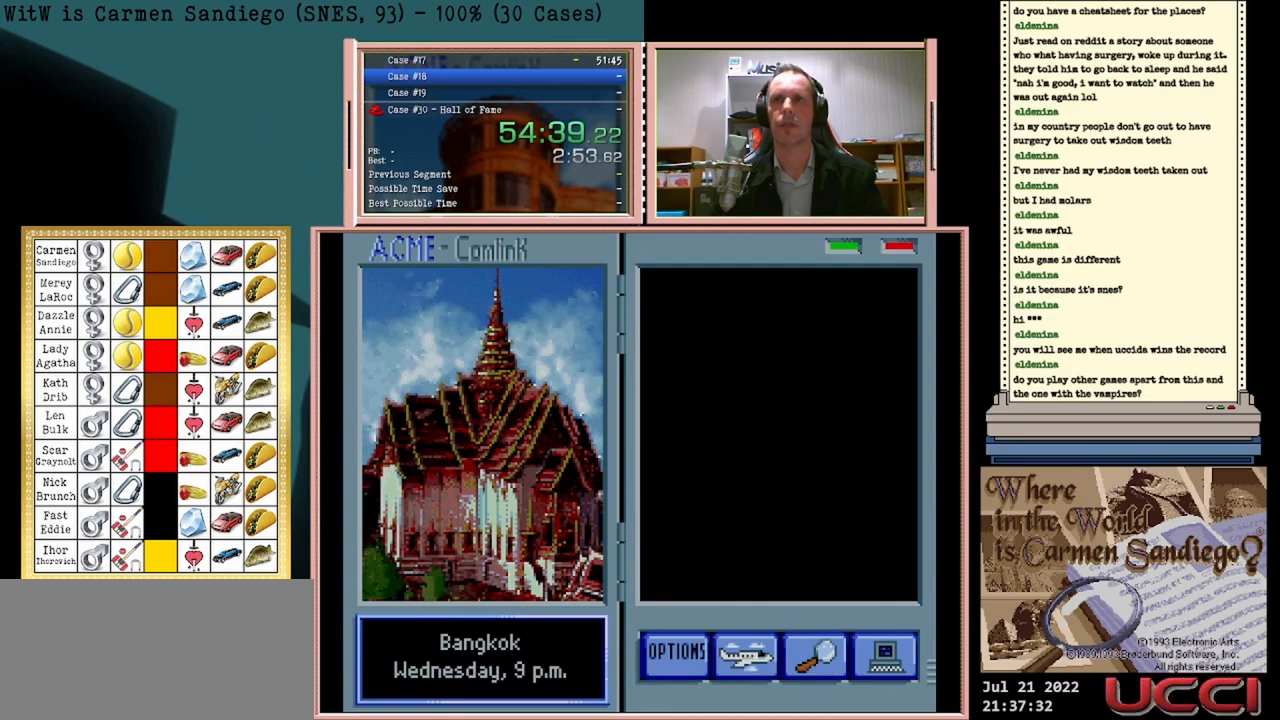
{"buttons": [], "events": []}
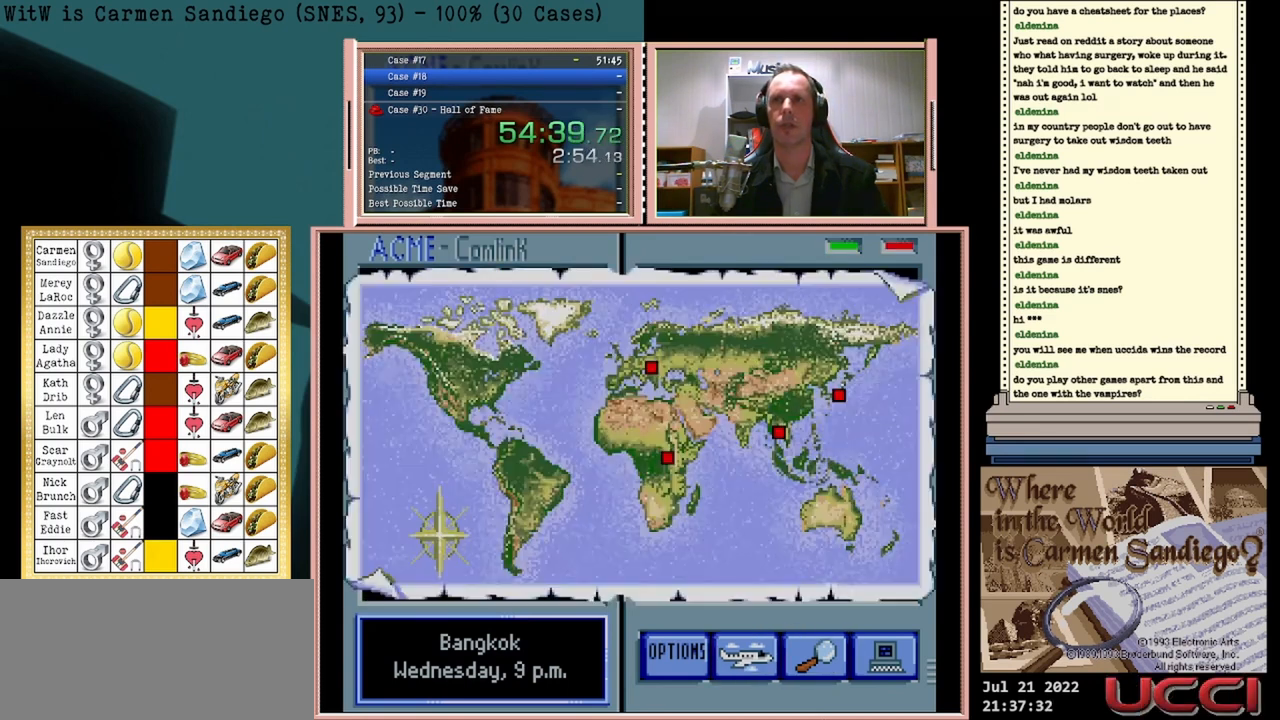
{"buttons": [], "events": []}
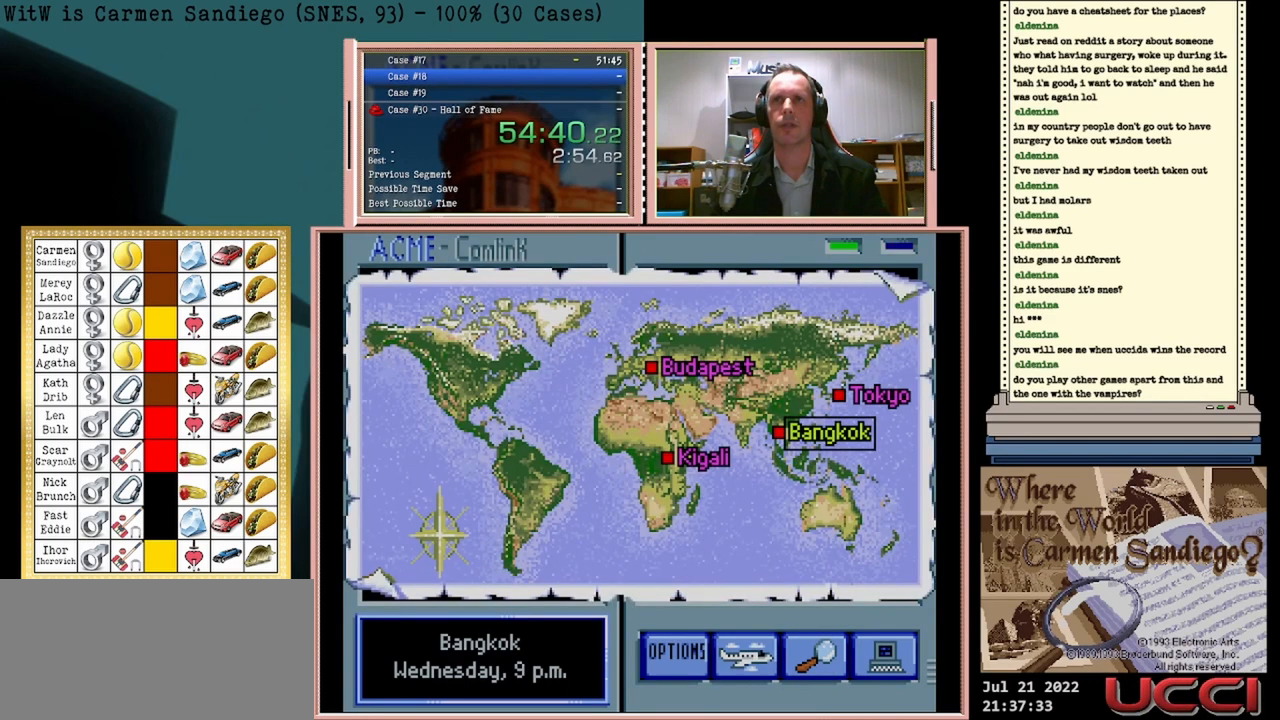
{"buttons": [], "events": []}
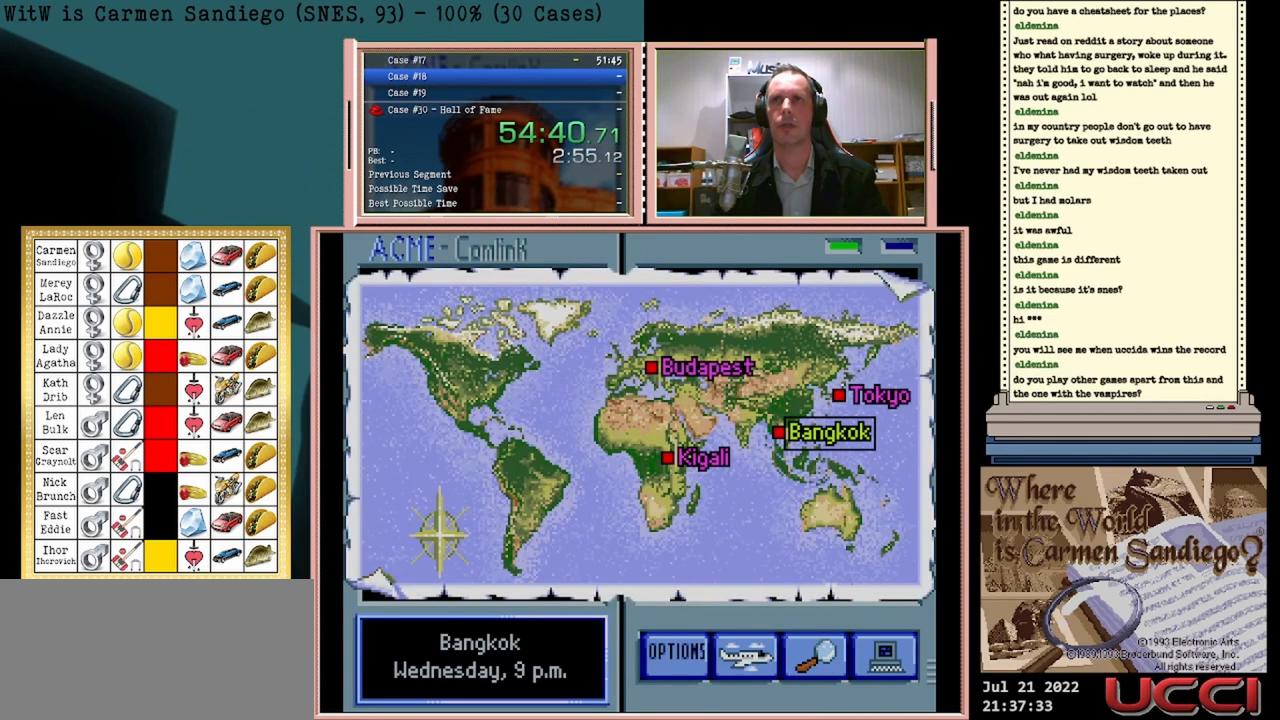
{"buttons": ["DPAD_DOWN"], "events": [[417, "DPAD_DOWN", "down"]]}
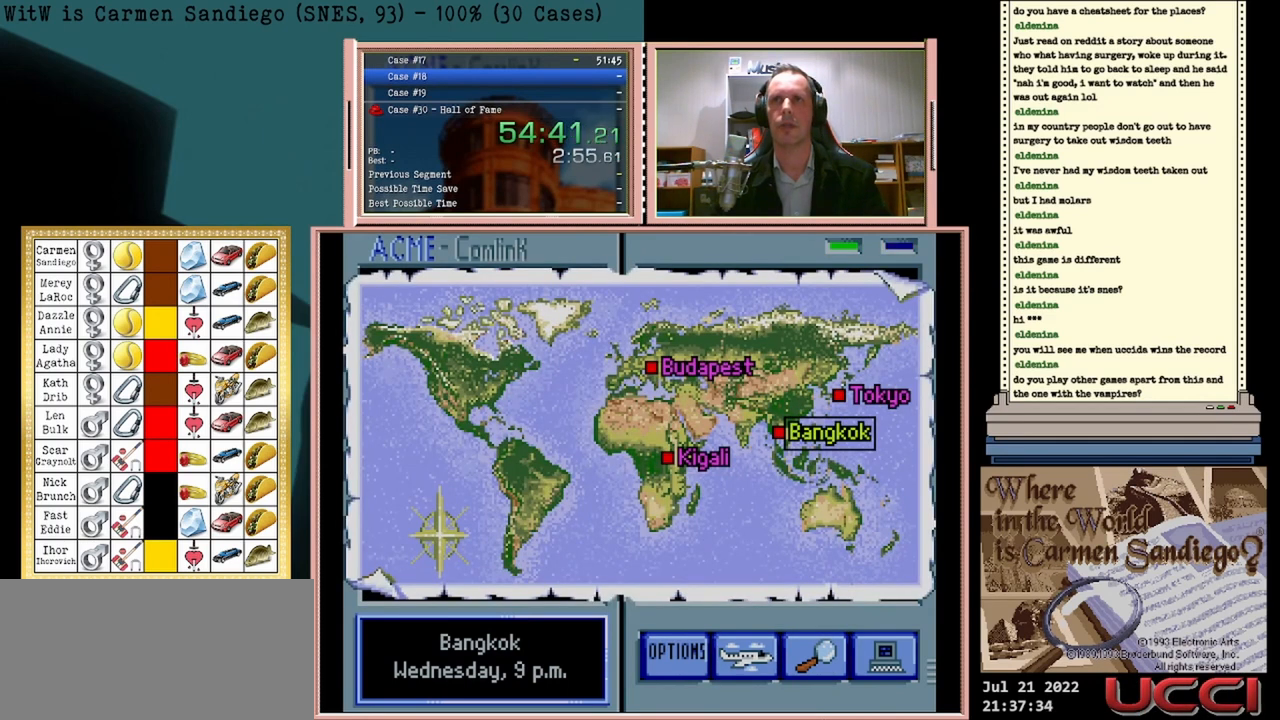
{"buttons": [], "events": [[83, "DPAD_DOWN", "up"]]}
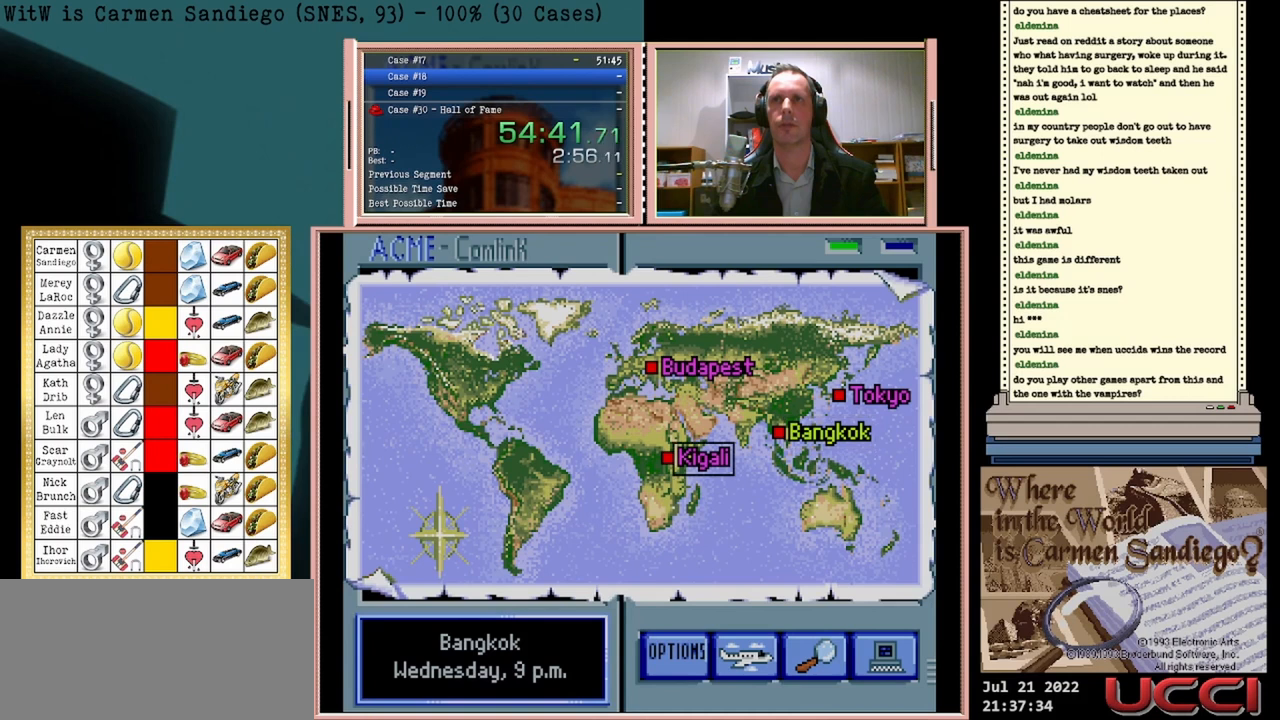
{"buttons": ["A"], "events": [[208, "A", "down"]]}
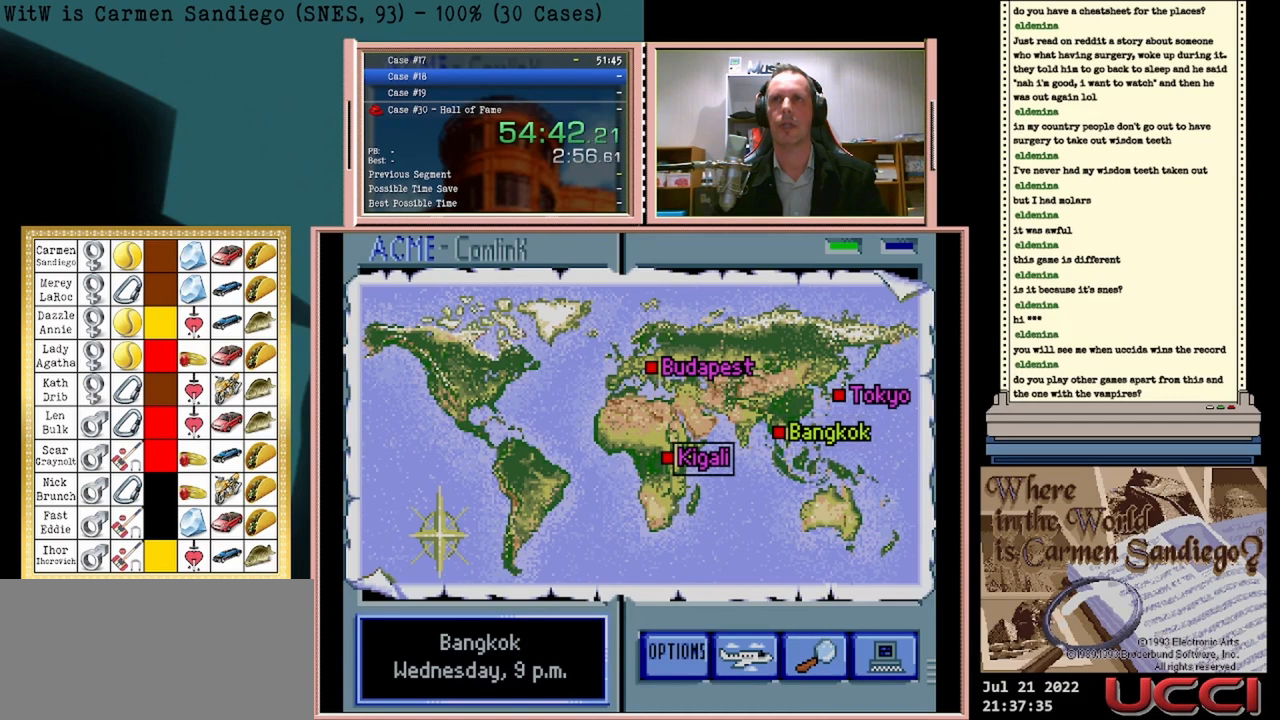
{"buttons": ["A"], "events": []}
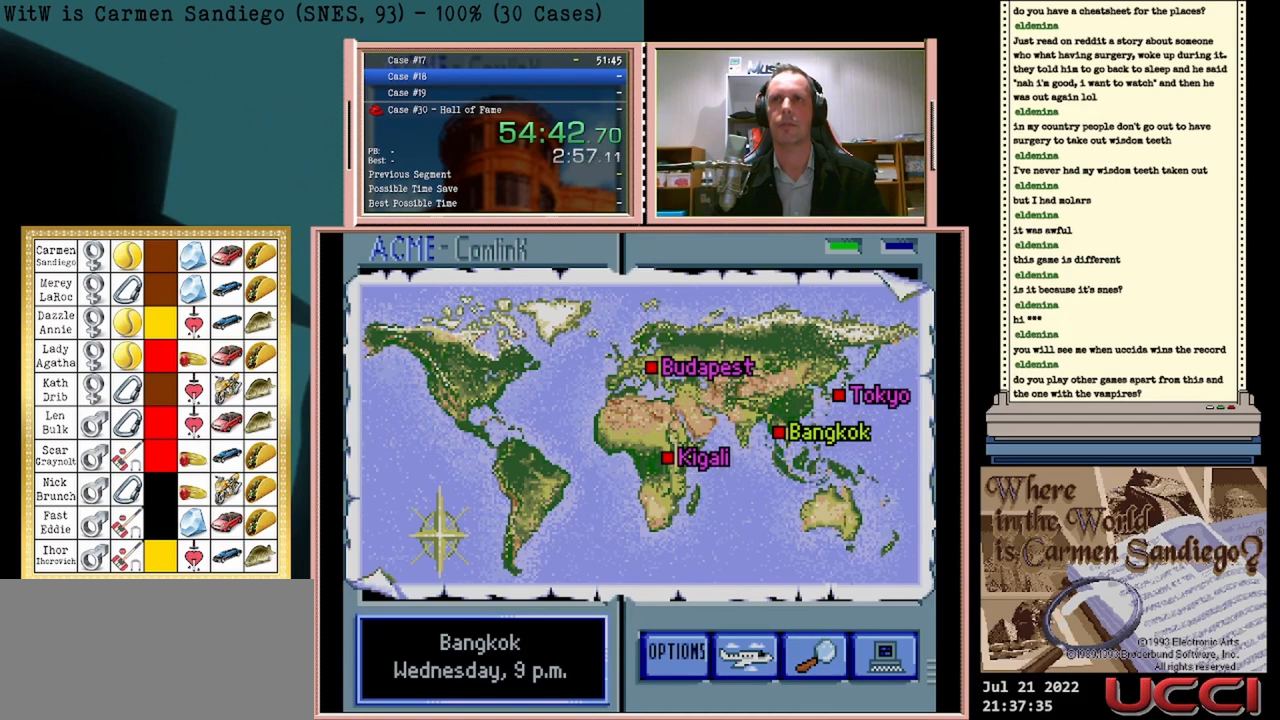
{"buttons": ["A"], "events": []}
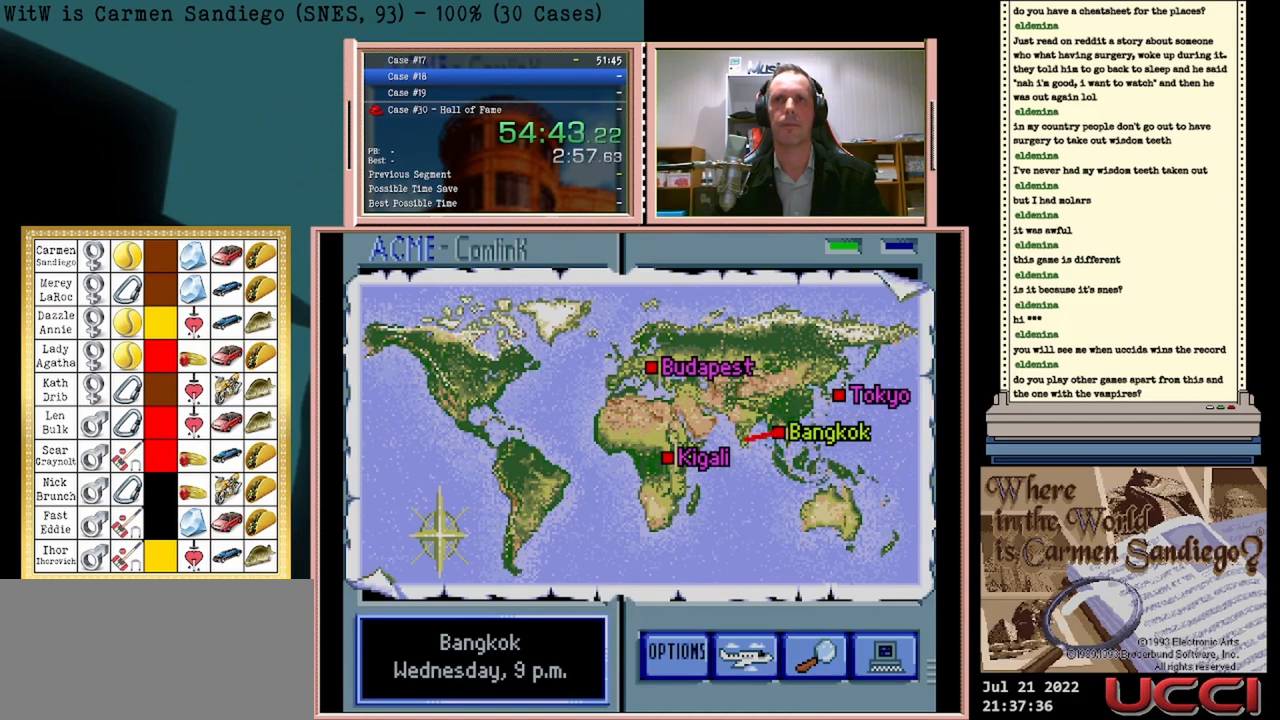
{"buttons": ["A"], "events": []}
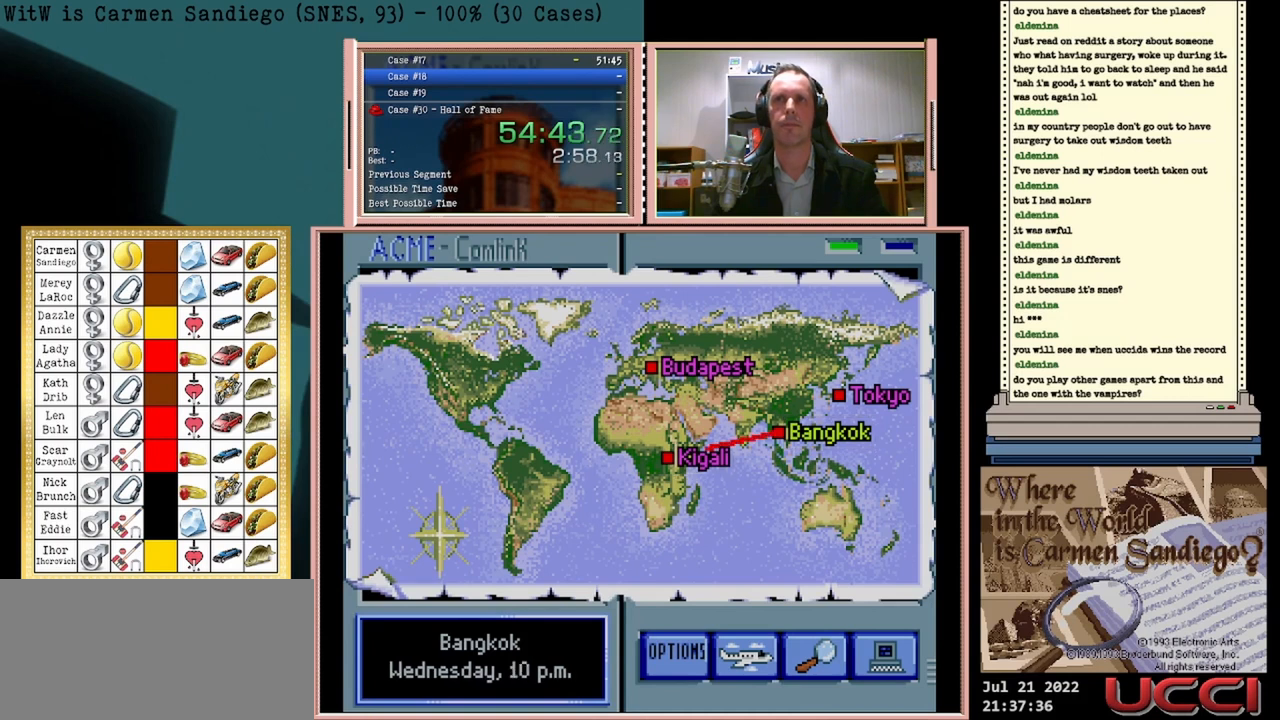
{"buttons": ["A"], "events": []}
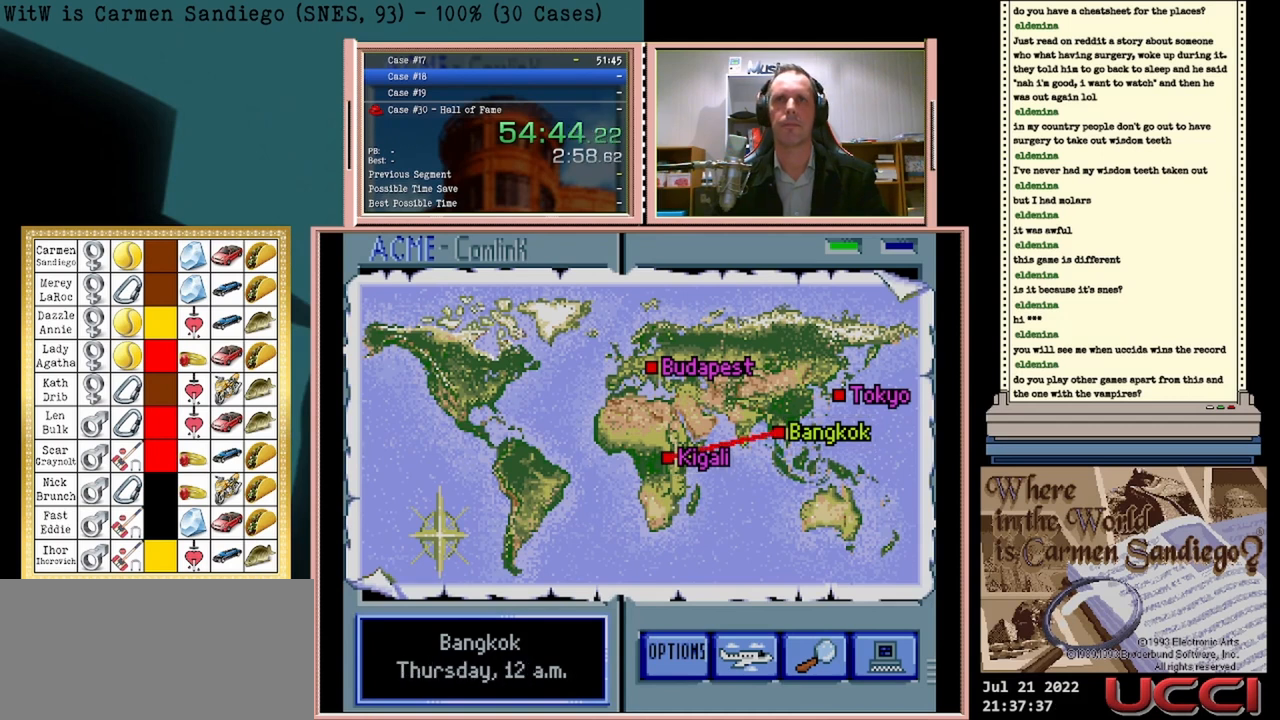
{"buttons": ["A"], "events": []}
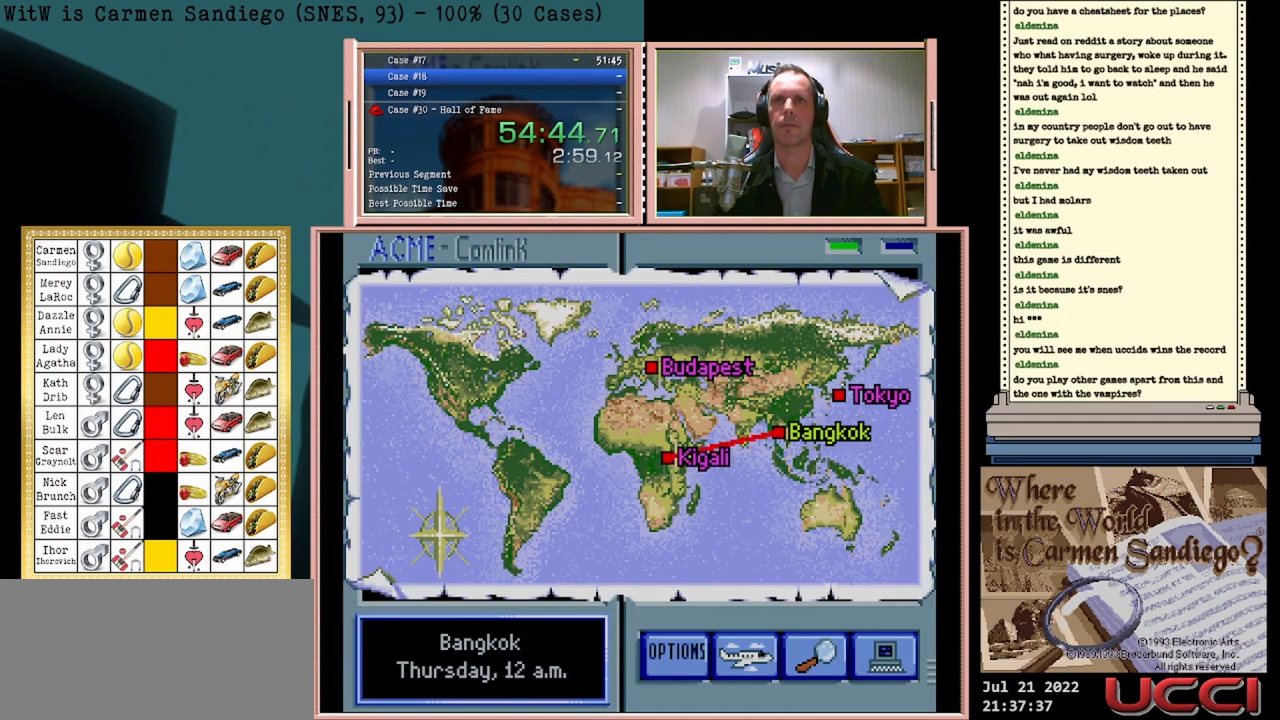
{"buttons": ["A"], "events": []}
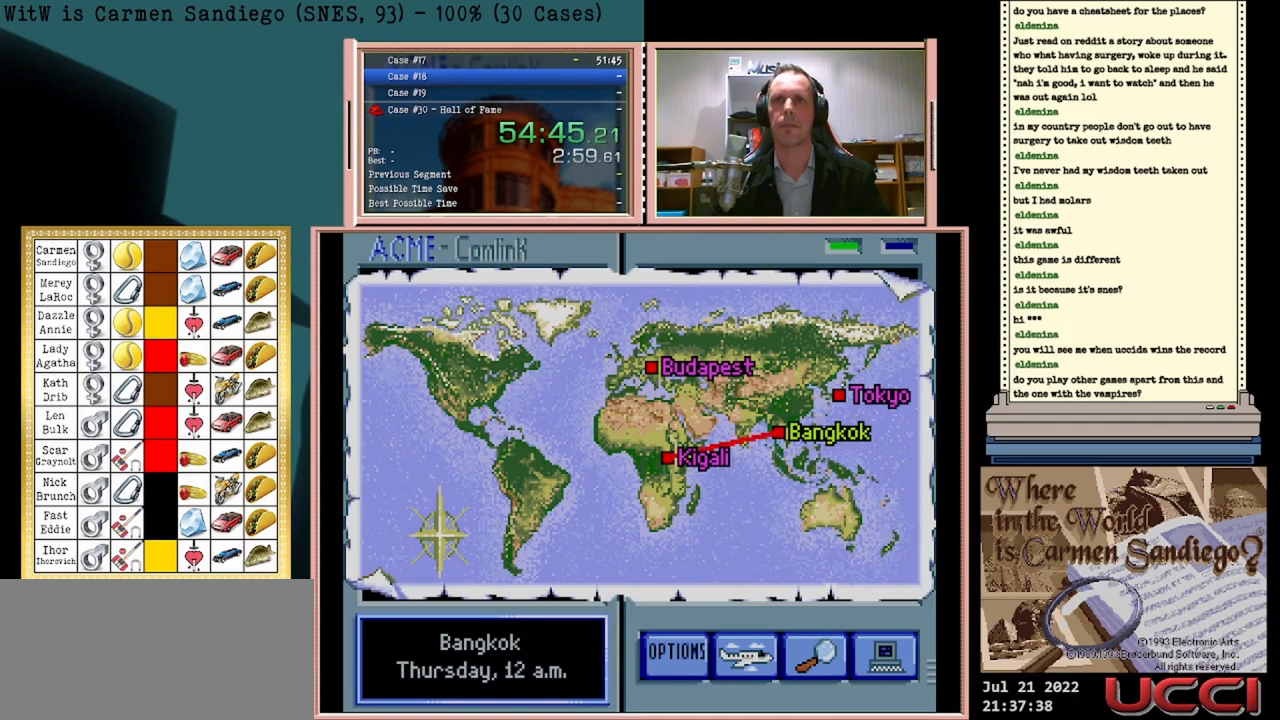
{"buttons": ["A"], "events": []}
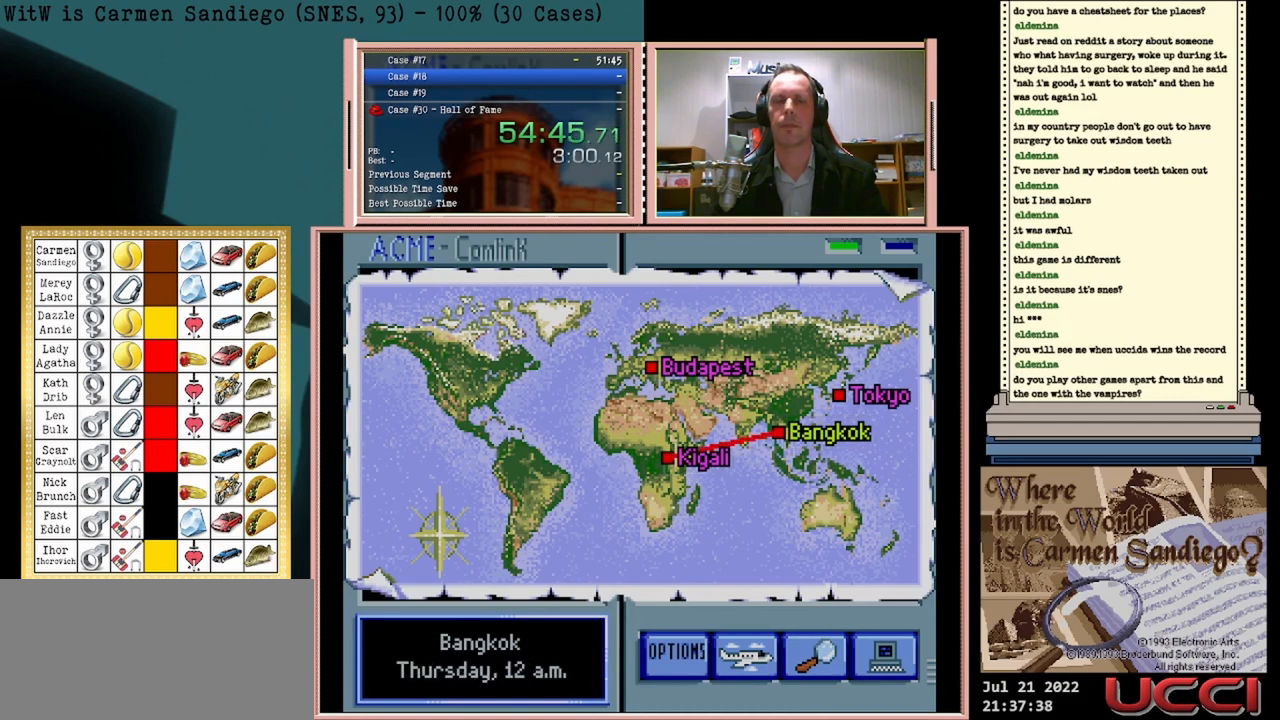
{"buttons": ["A"], "events": []}
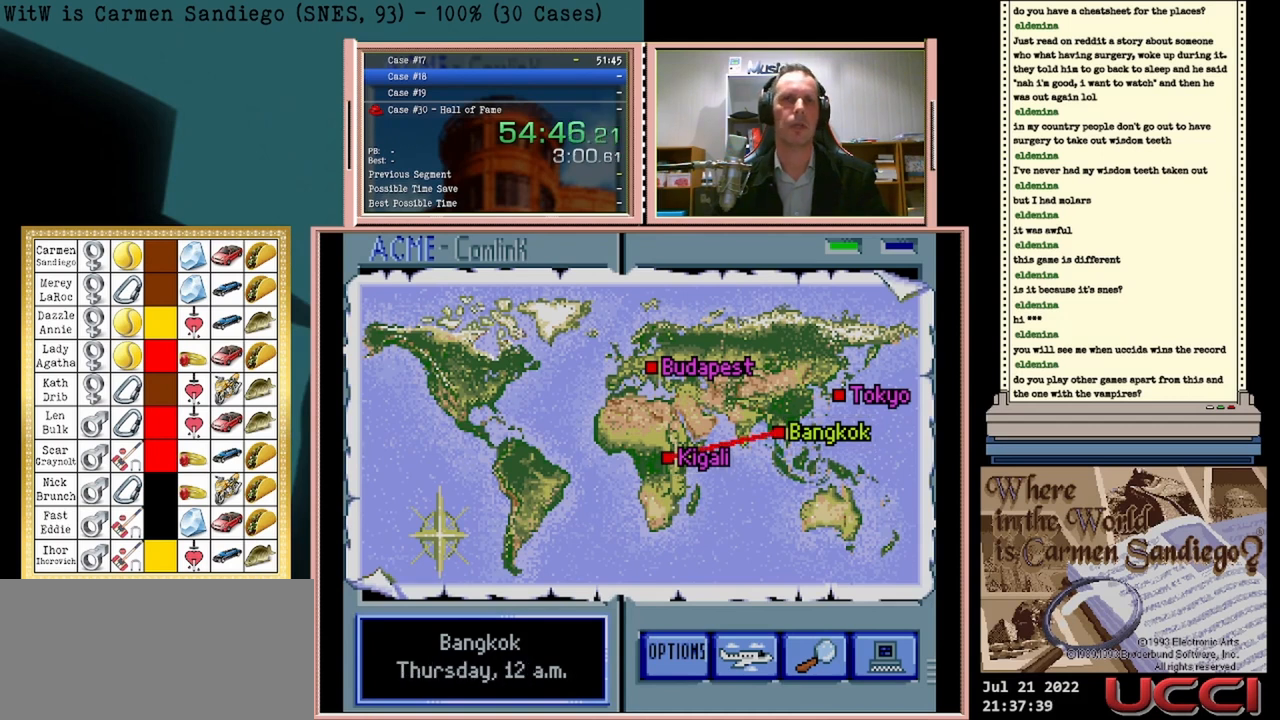
{"buttons": ["A"], "events": []}
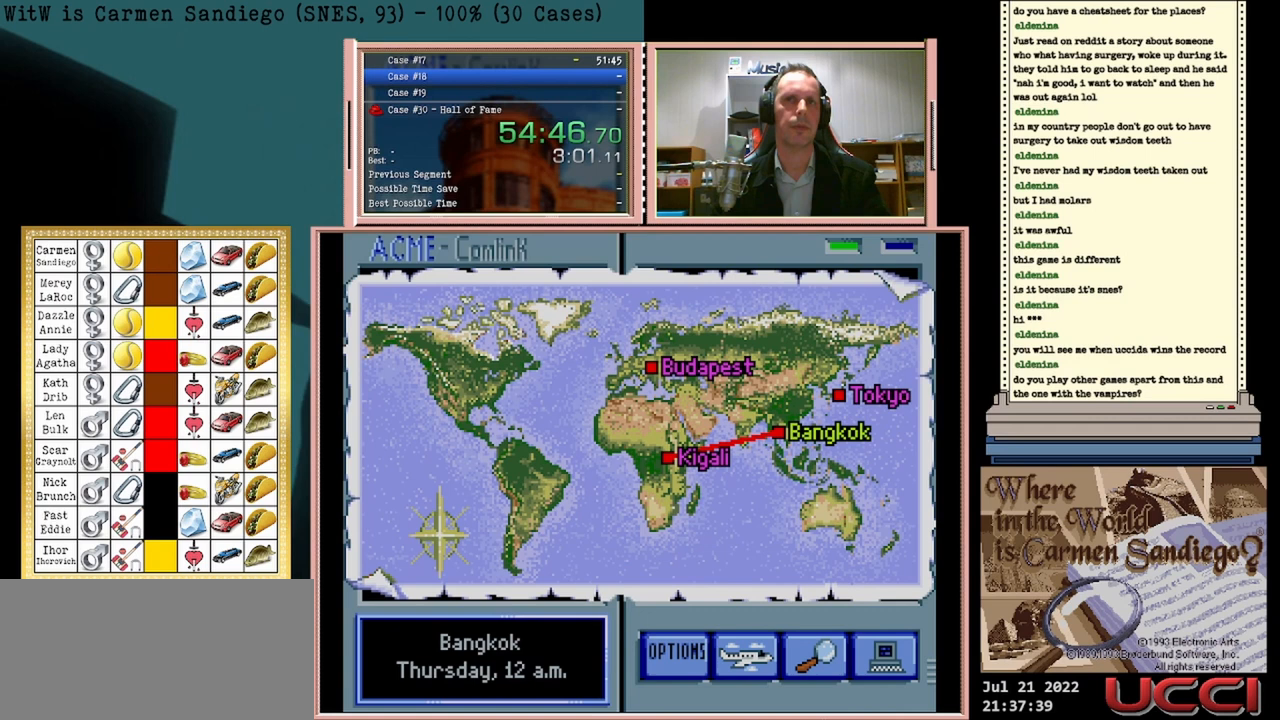
{"buttons": ["A"], "events": []}
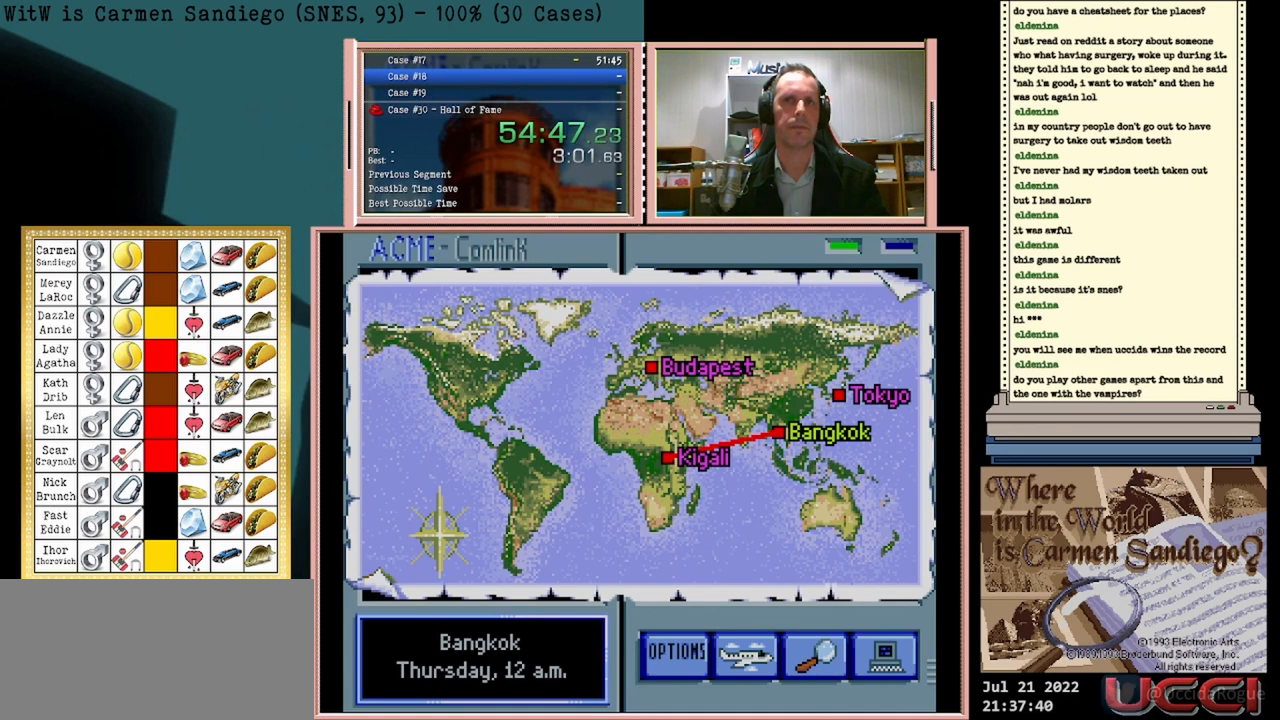
{"buttons": ["A"], "events": []}
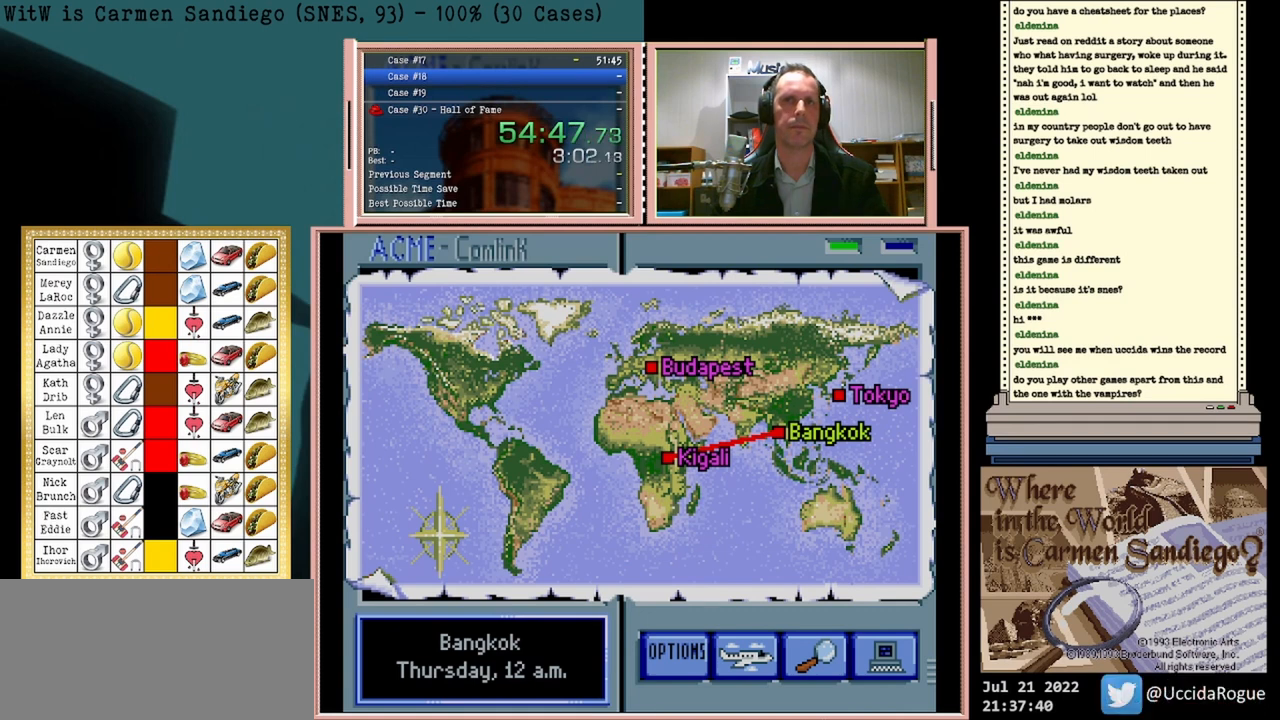
{"buttons": ["A"], "events": []}
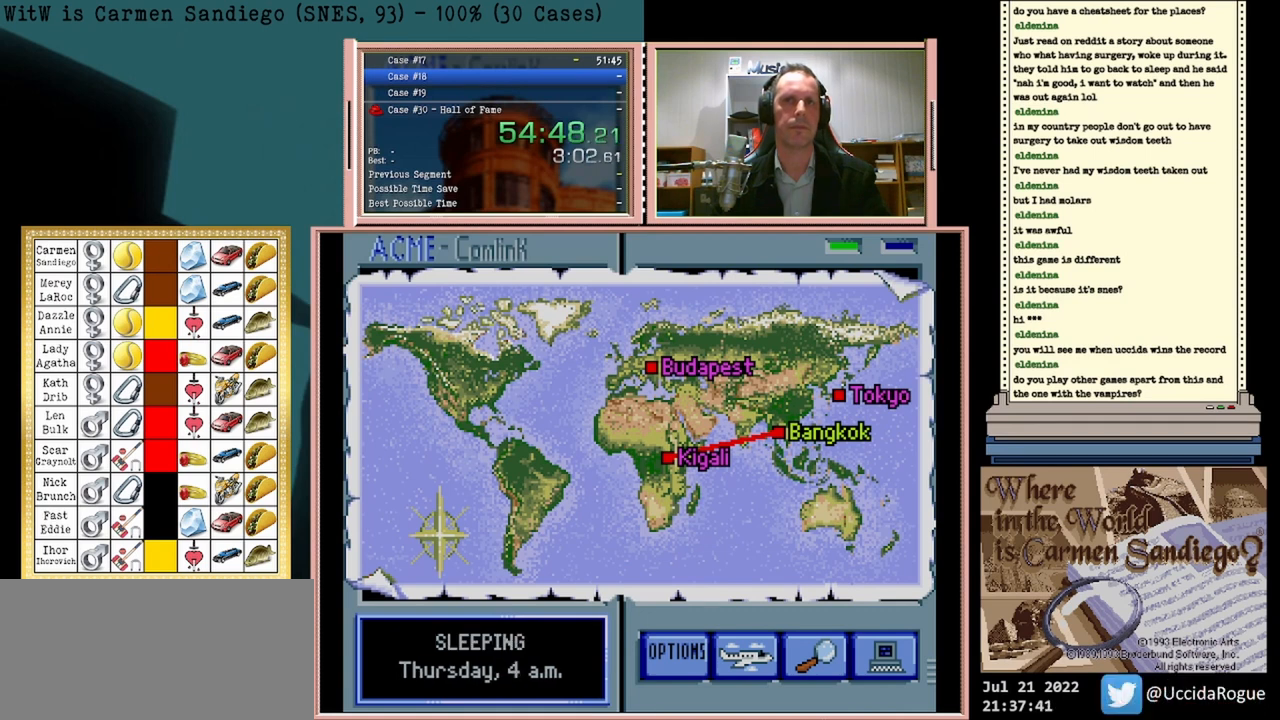
{"buttons": ["A"], "events": []}
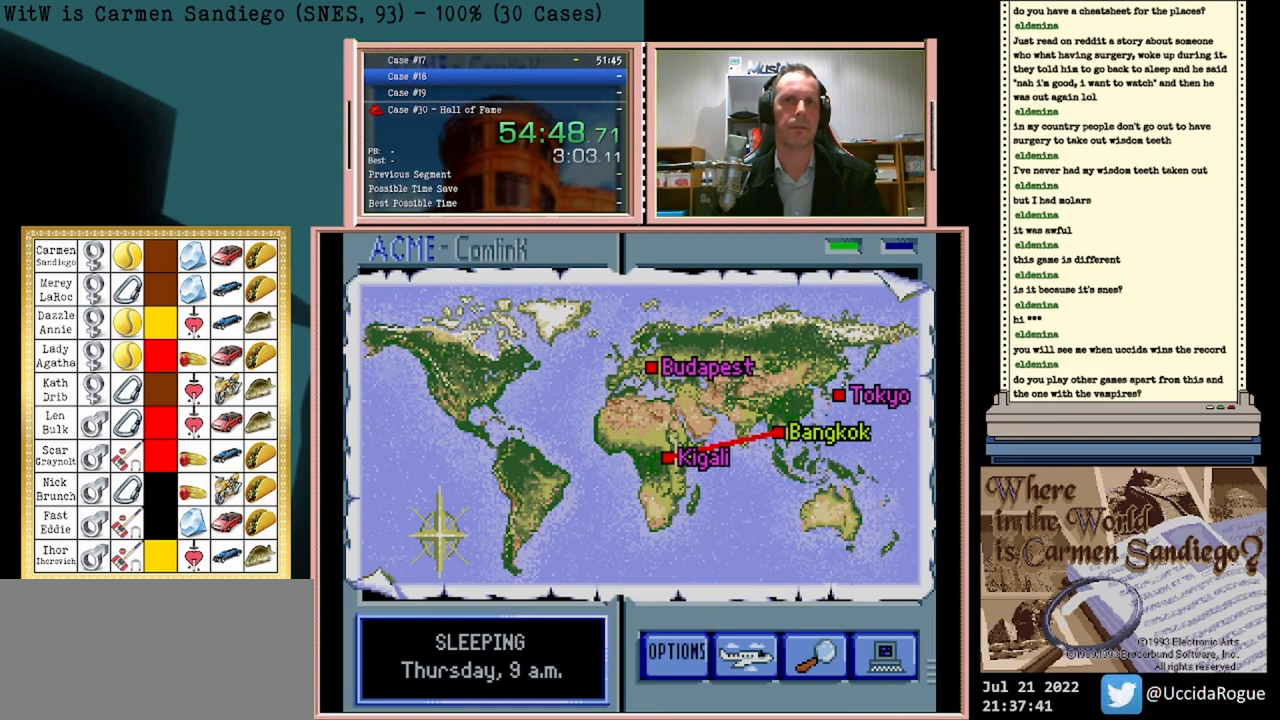
{"buttons": ["A"], "events": []}
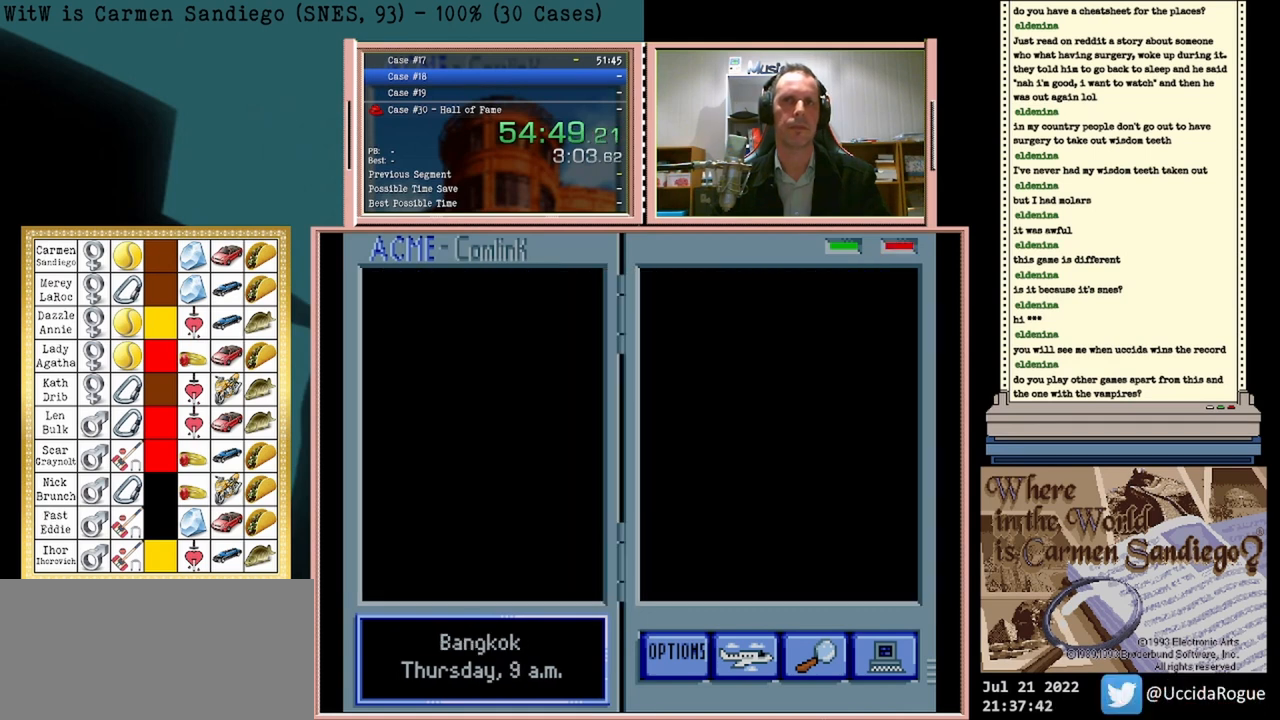
{"buttons": ["A"], "events": []}
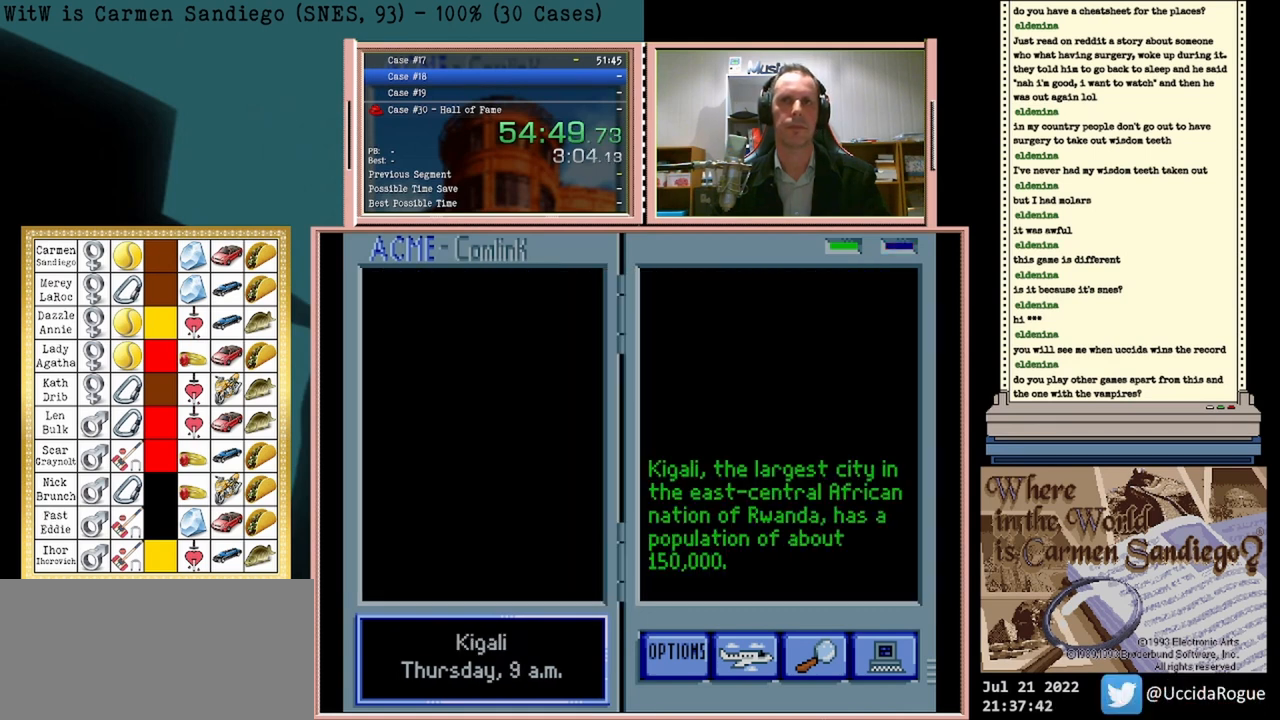
{"buttons": ["A"], "events": []}
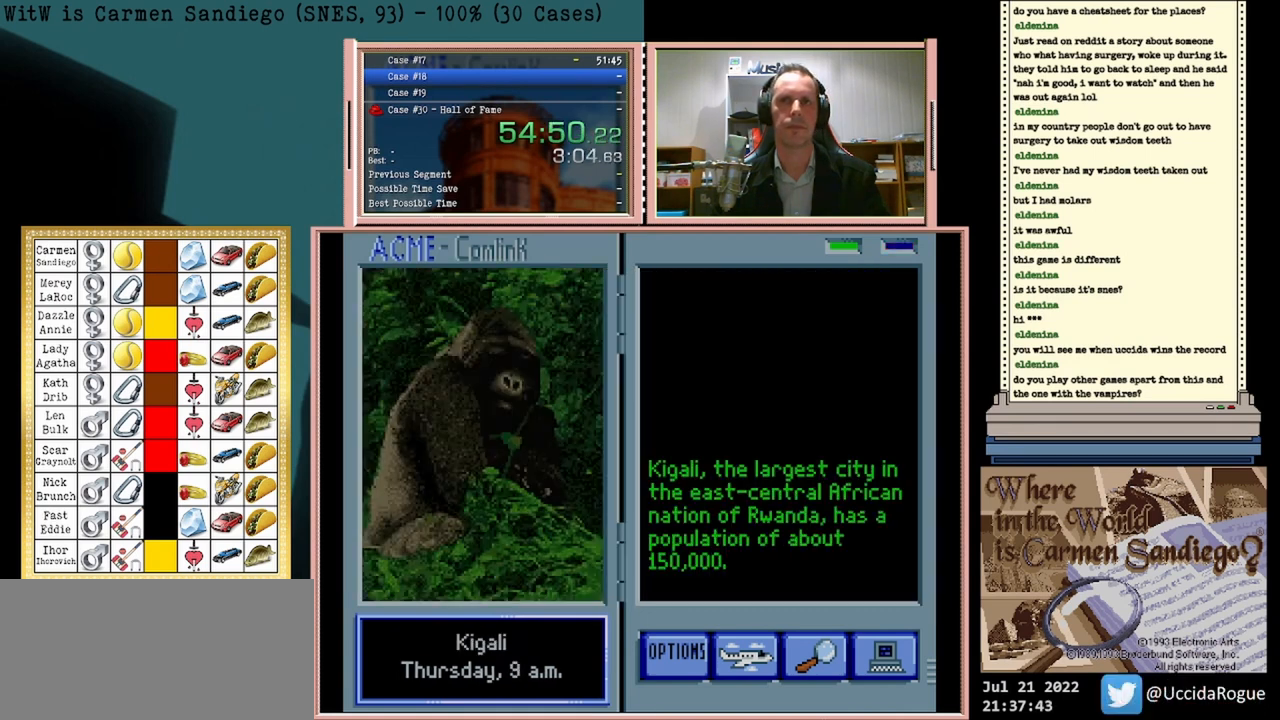
{"buttons": ["A"], "events": []}
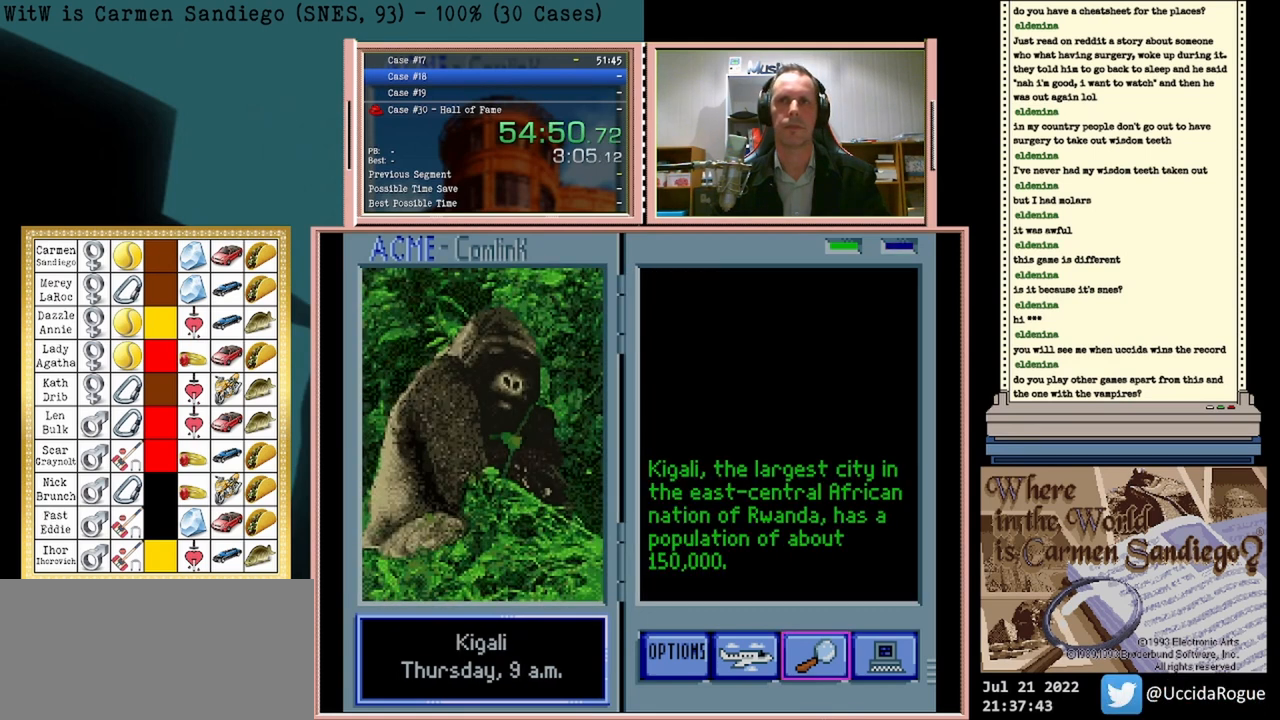
{"buttons": ["A"], "events": []}